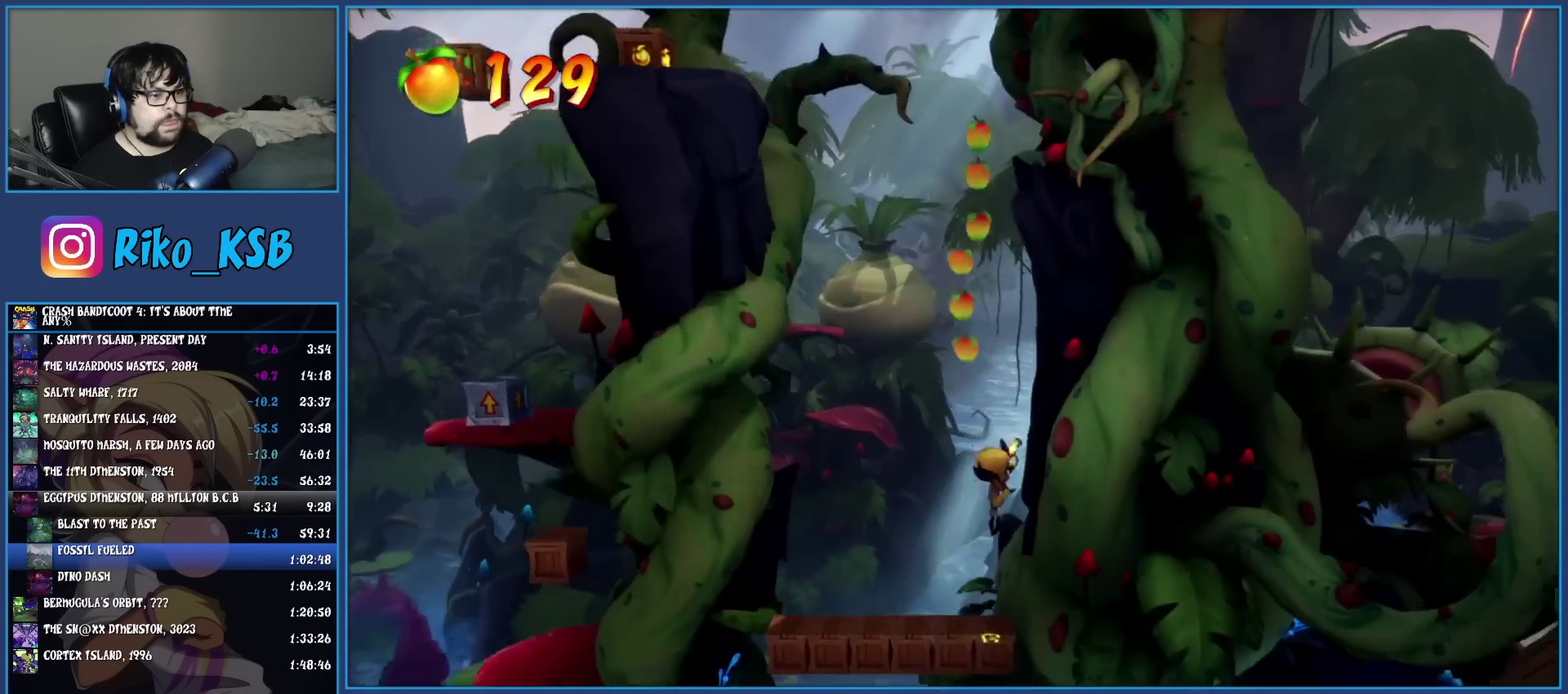
Gameplay with a controller (PlayStation layout); each line is a JSON object with the inputs held at the frame after it. "events" lists button and stick changes between this image and that frame as [ms after this image, input, new state], when the widget could be followed in between. Not read: R3 right_stick.
{"buttons": [], "left_stick": "right", "events": []}
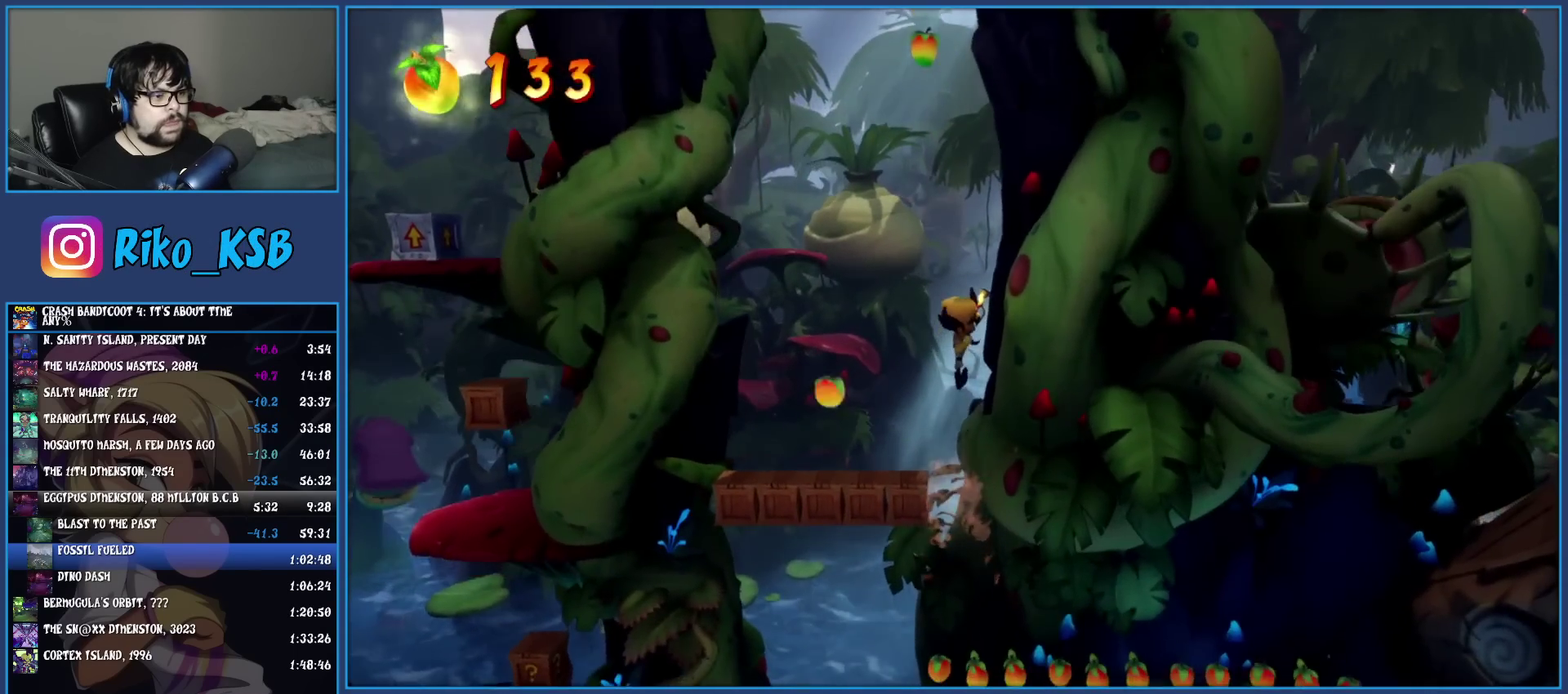
{"buttons": [], "left_stick": "right", "events": []}
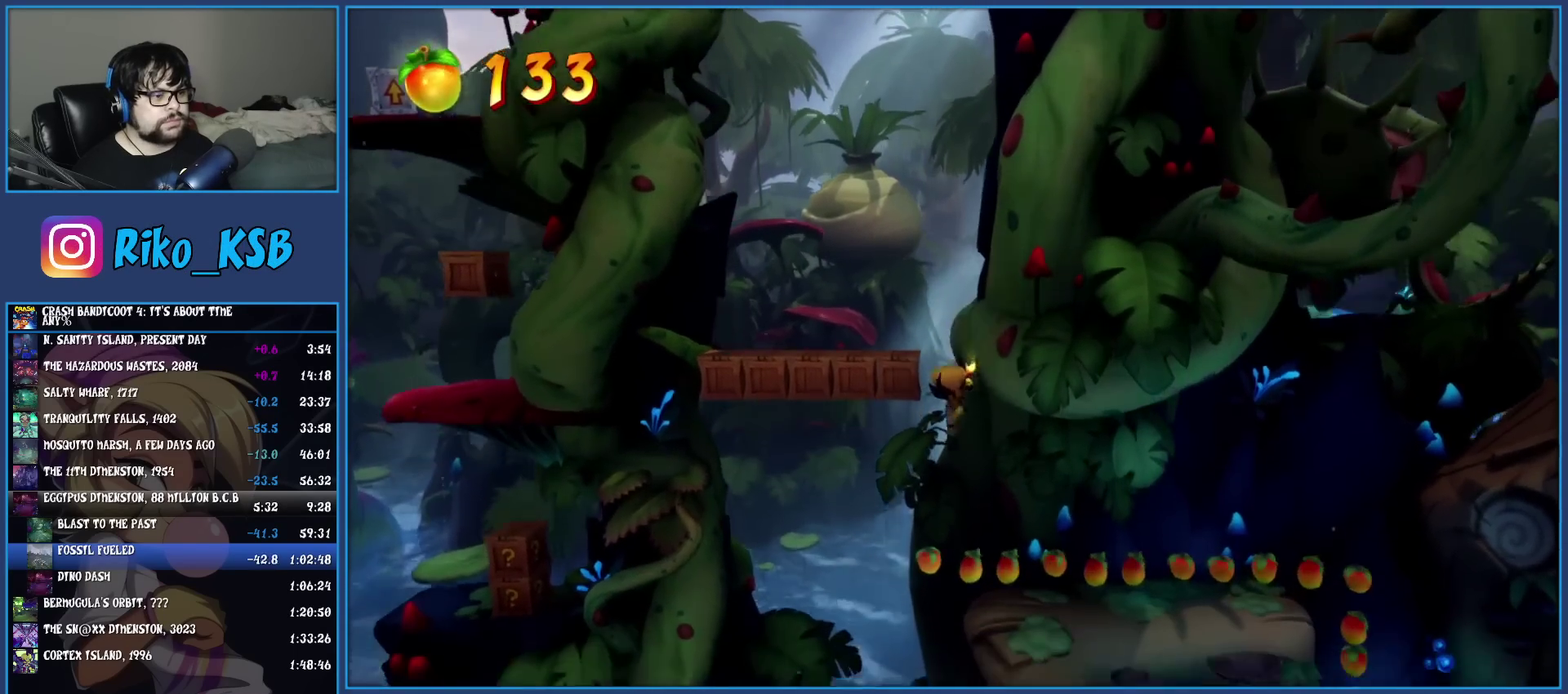
{"buttons": [], "left_stick": "right", "events": [[83, "R1", "down"], [267, "R1", "up"]]}
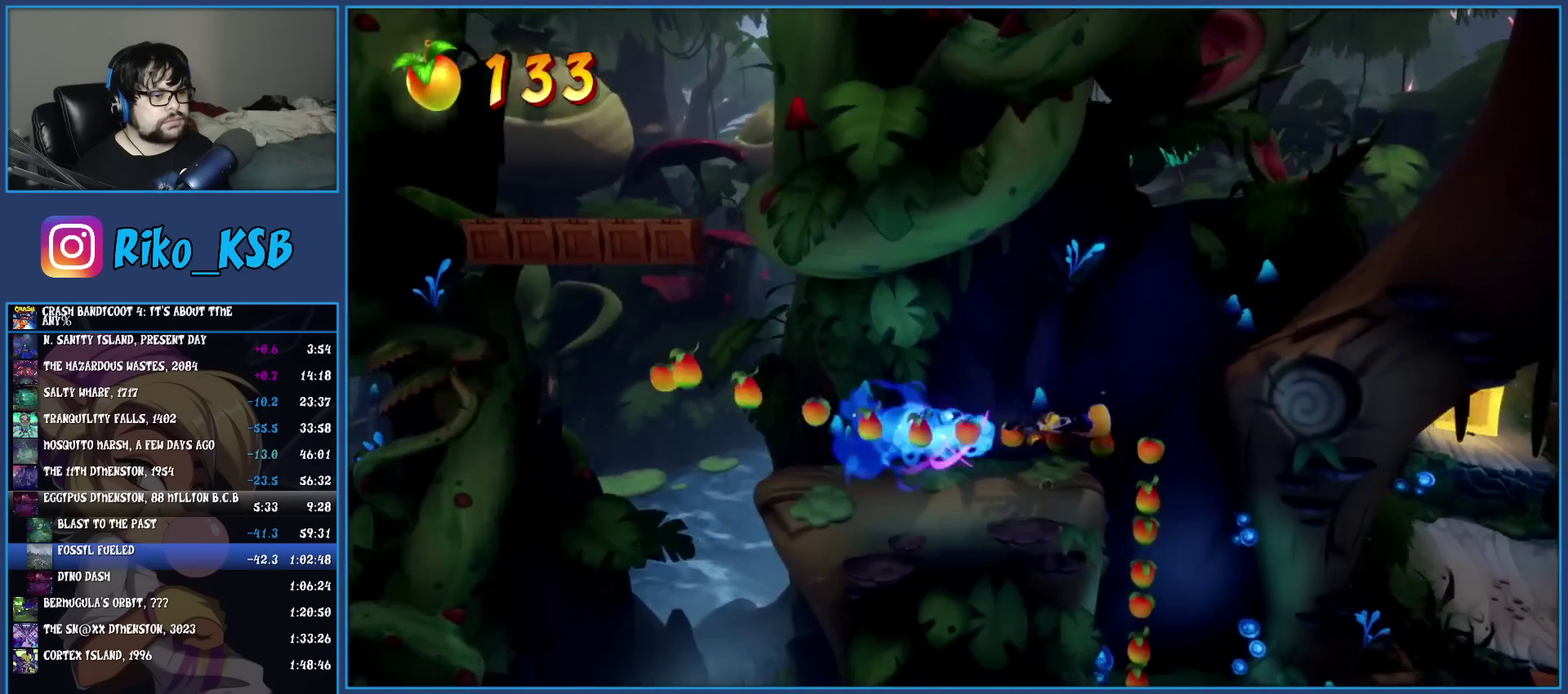
{"buttons": [], "left_stick": "down-right", "events": [[217, "left_stick", "down-right"]]}
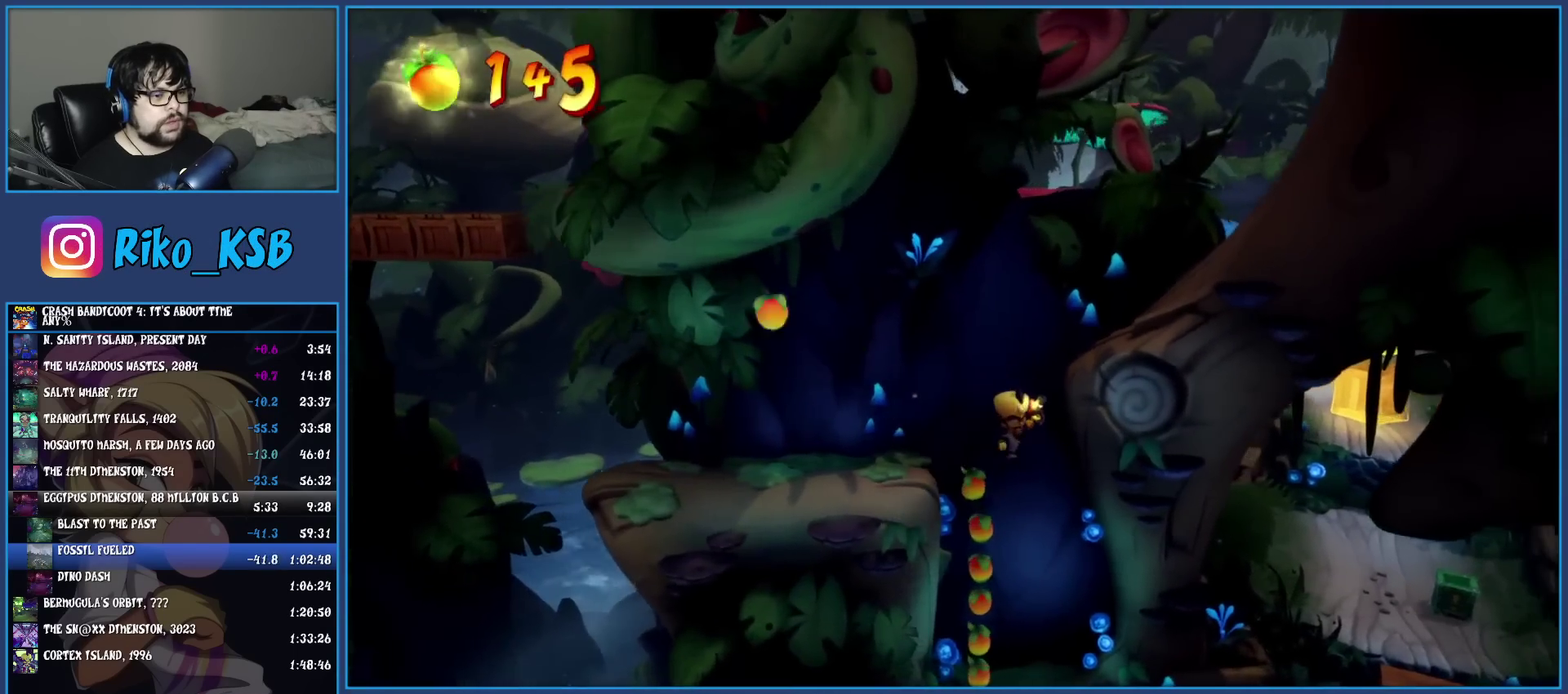
{"buttons": [], "left_stick": "up-right", "events": [[200, "left_stick", "right"], [417, "left_stick", "up-right"]]}
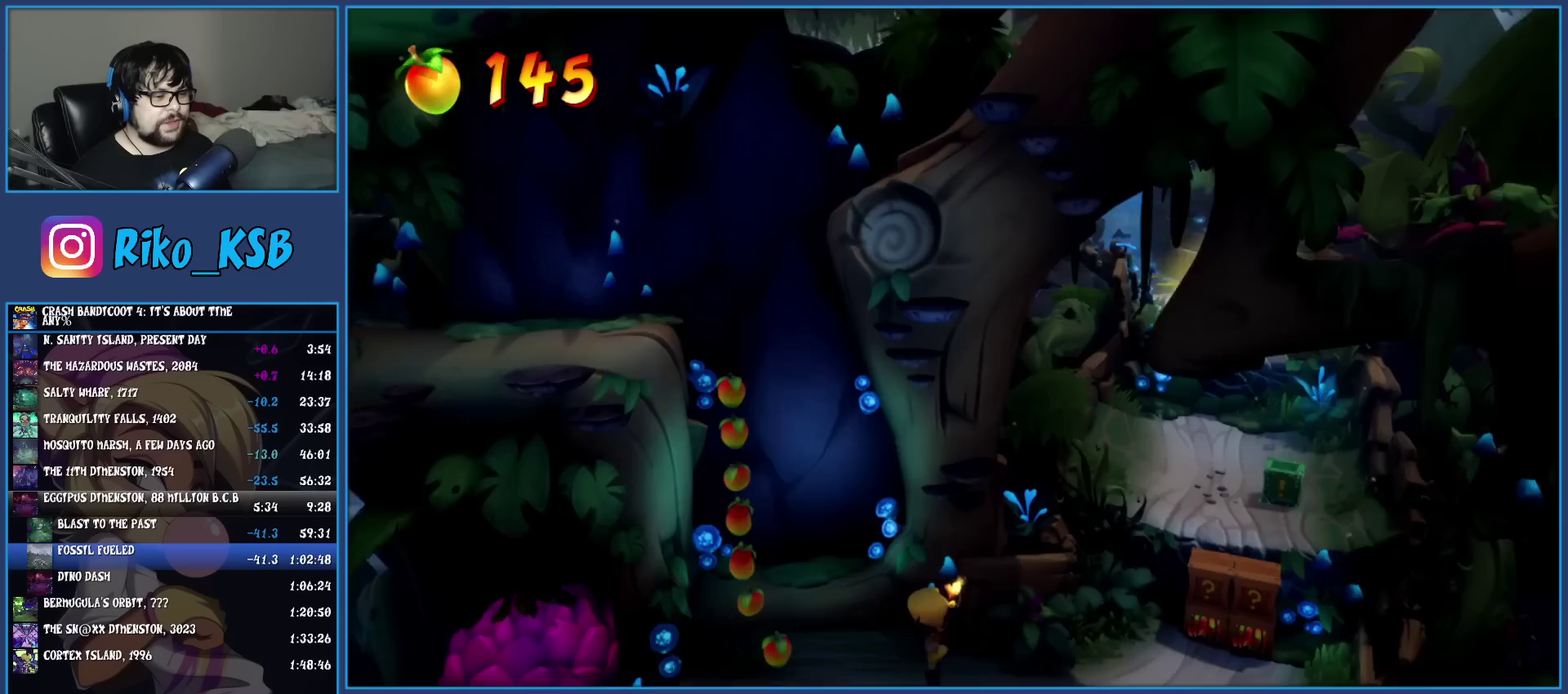
{"buttons": ["CROSS"], "left_stick": "up", "events": [[117, "R1", "down"], [150, "left_stick", "down-left"], [267, "R1", "up"], [333, "CROSS", "down"], [350, "left_stick", "up-right"], [417, "left_stick", "up"]]}
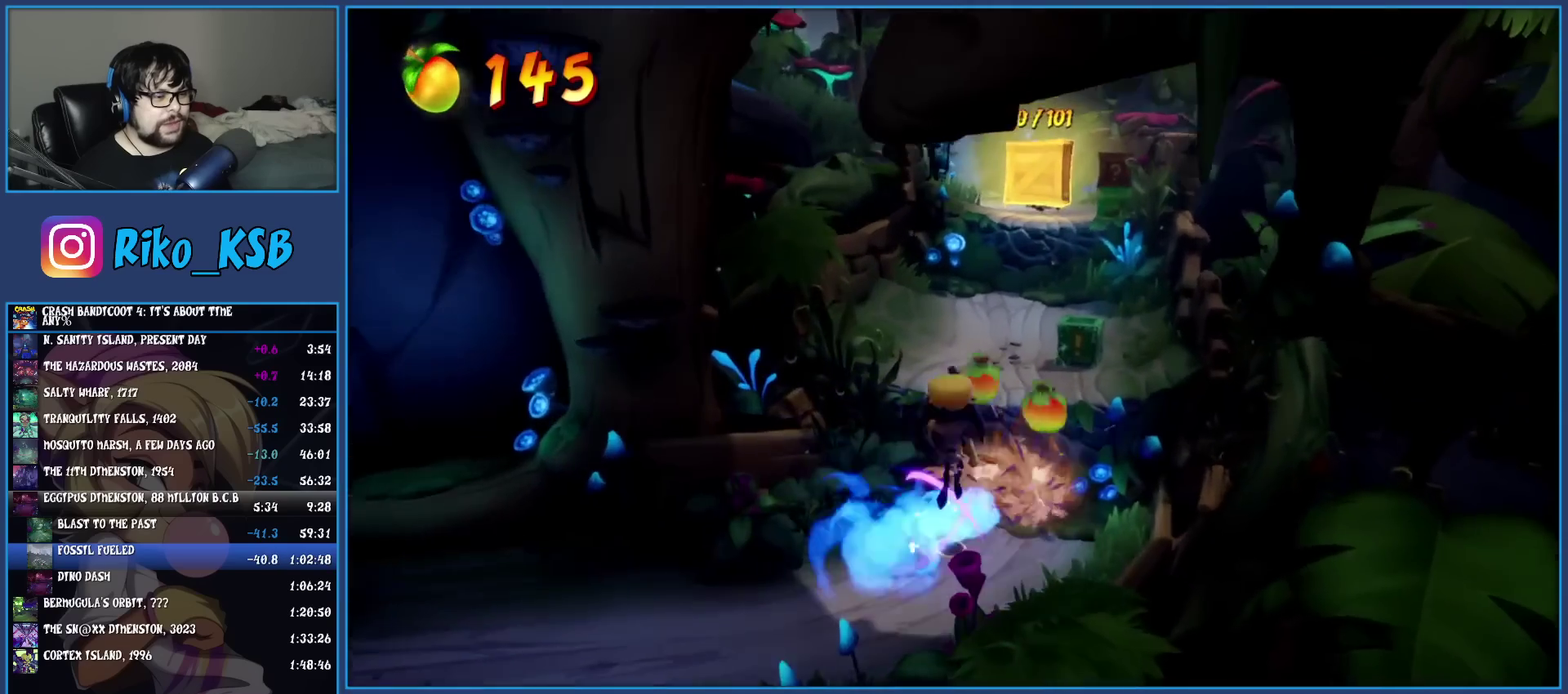
{"buttons": [], "left_stick": "up", "events": [[183, "CROSS", "up"]]}
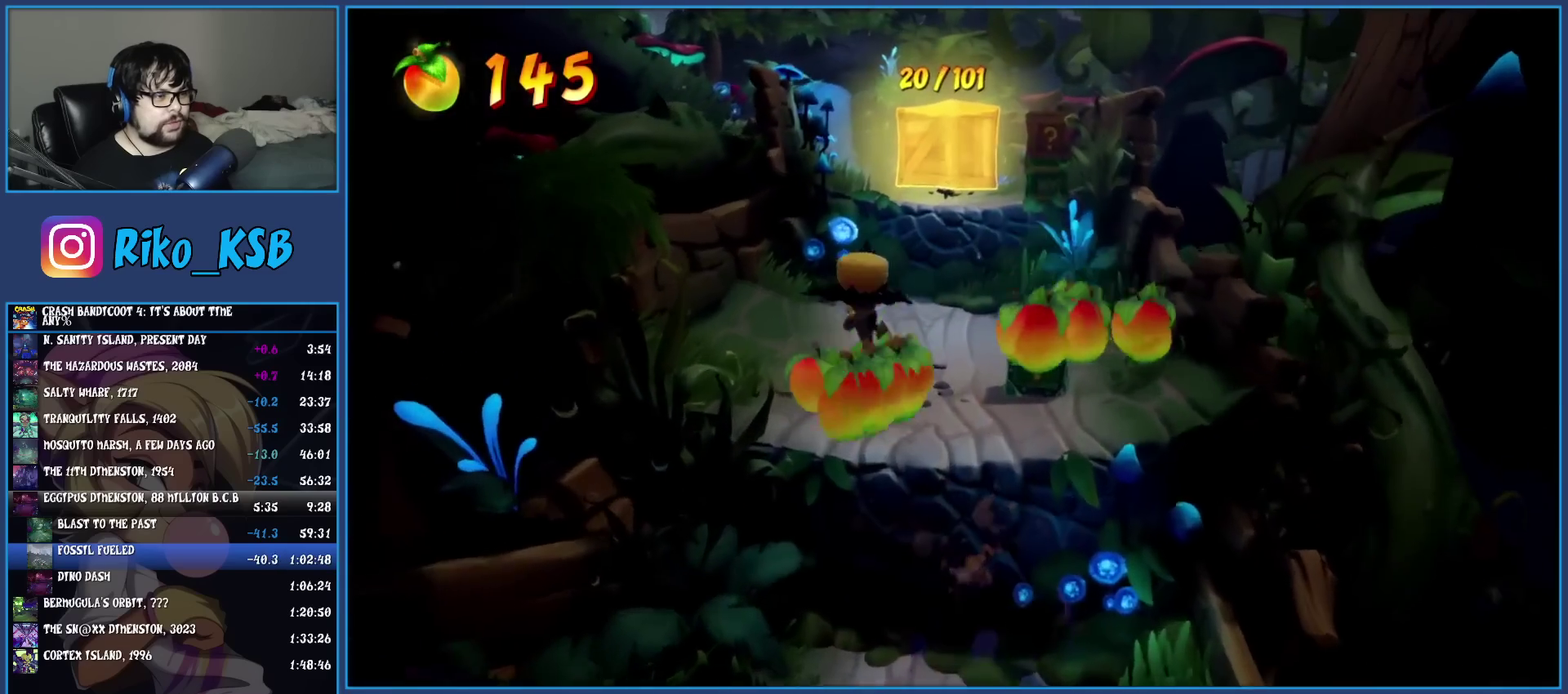
{"buttons": [], "left_stick": "up", "events": [[17, "R1", "down"], [133, "left_stick", "up-right"], [150, "R1", "up"], [183, "CROSS", "down"], [333, "left_stick", "up"], [467, "CROSS", "up"]]}
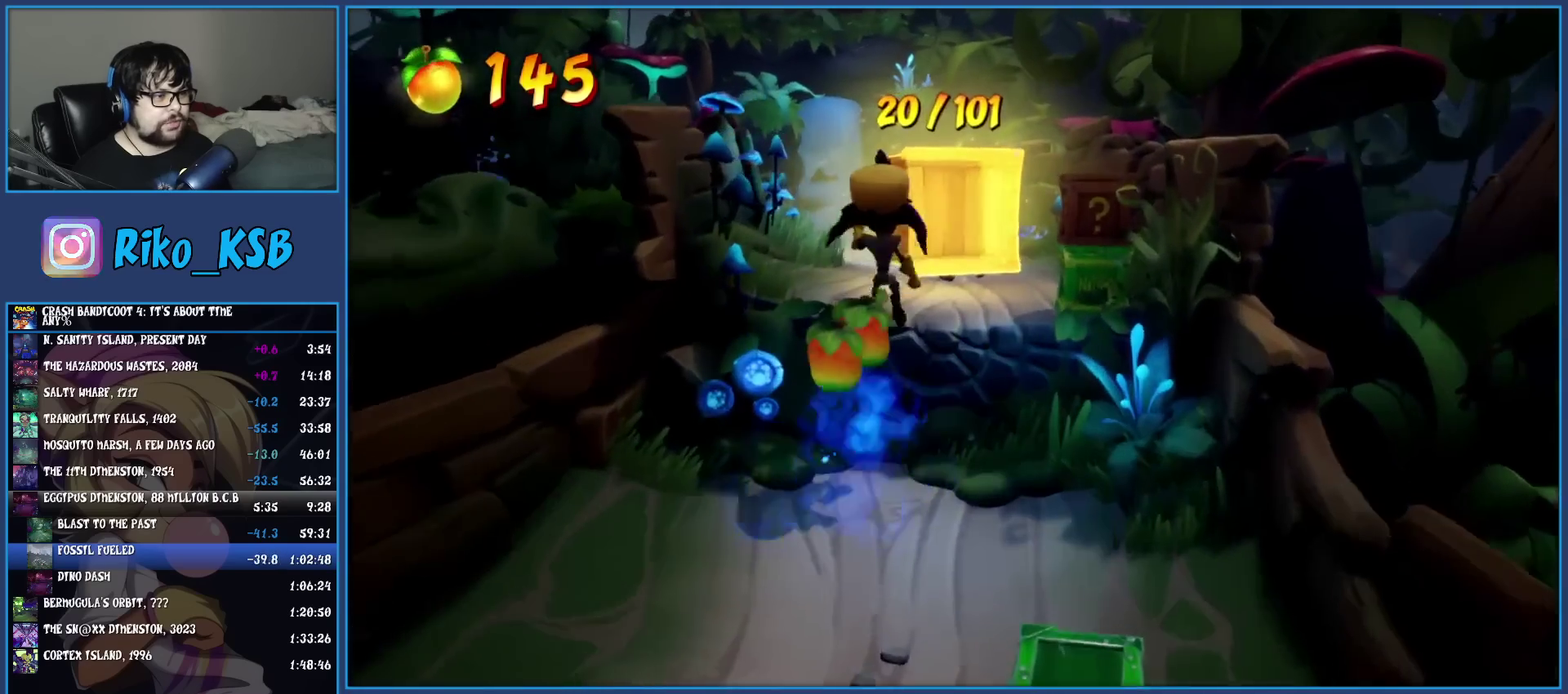
{"buttons": [], "left_stick": "up", "events": [[267, "R1", "down"], [400, "R1", "up"]]}
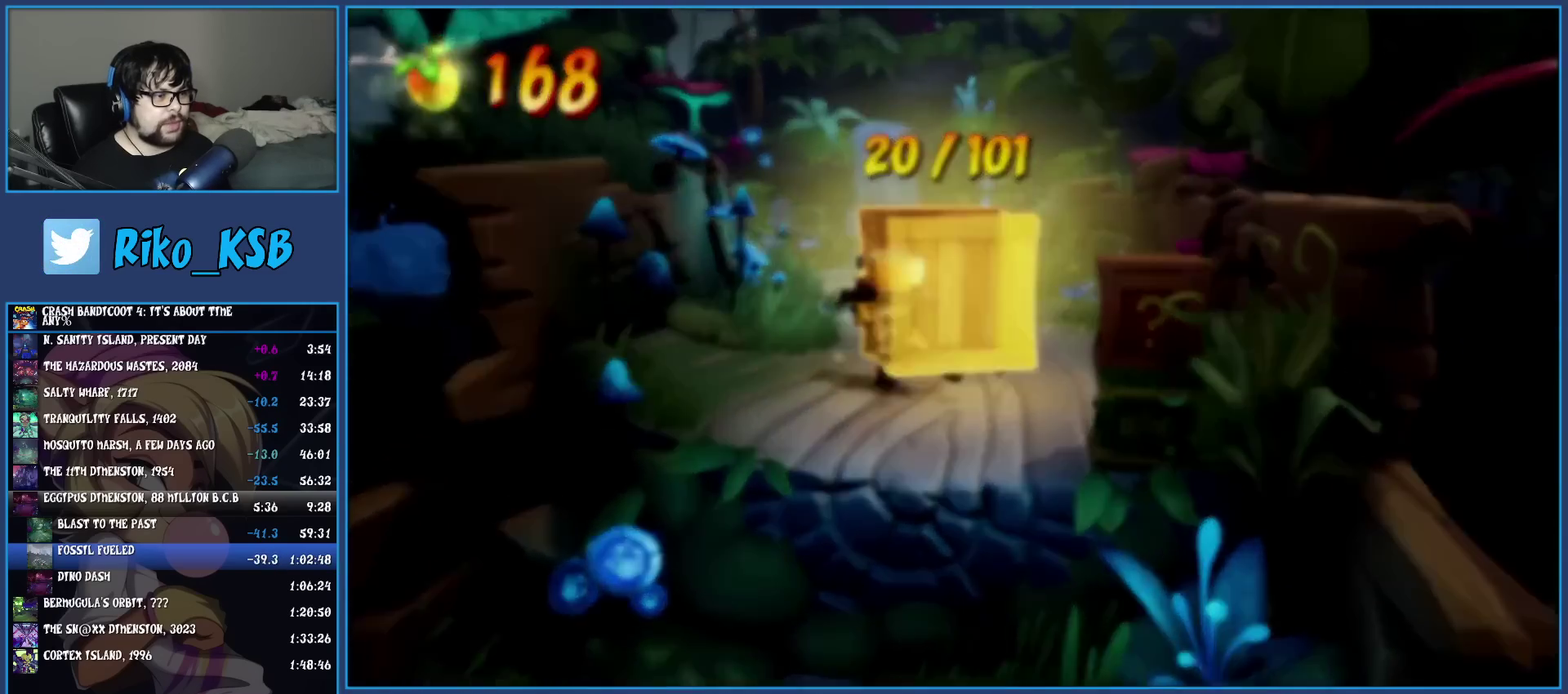
{"buttons": [], "left_stick": "center", "events": [[217, "left_stick", "center"], [367, "CROSS", "down"], [483, "CROSS", "up"]]}
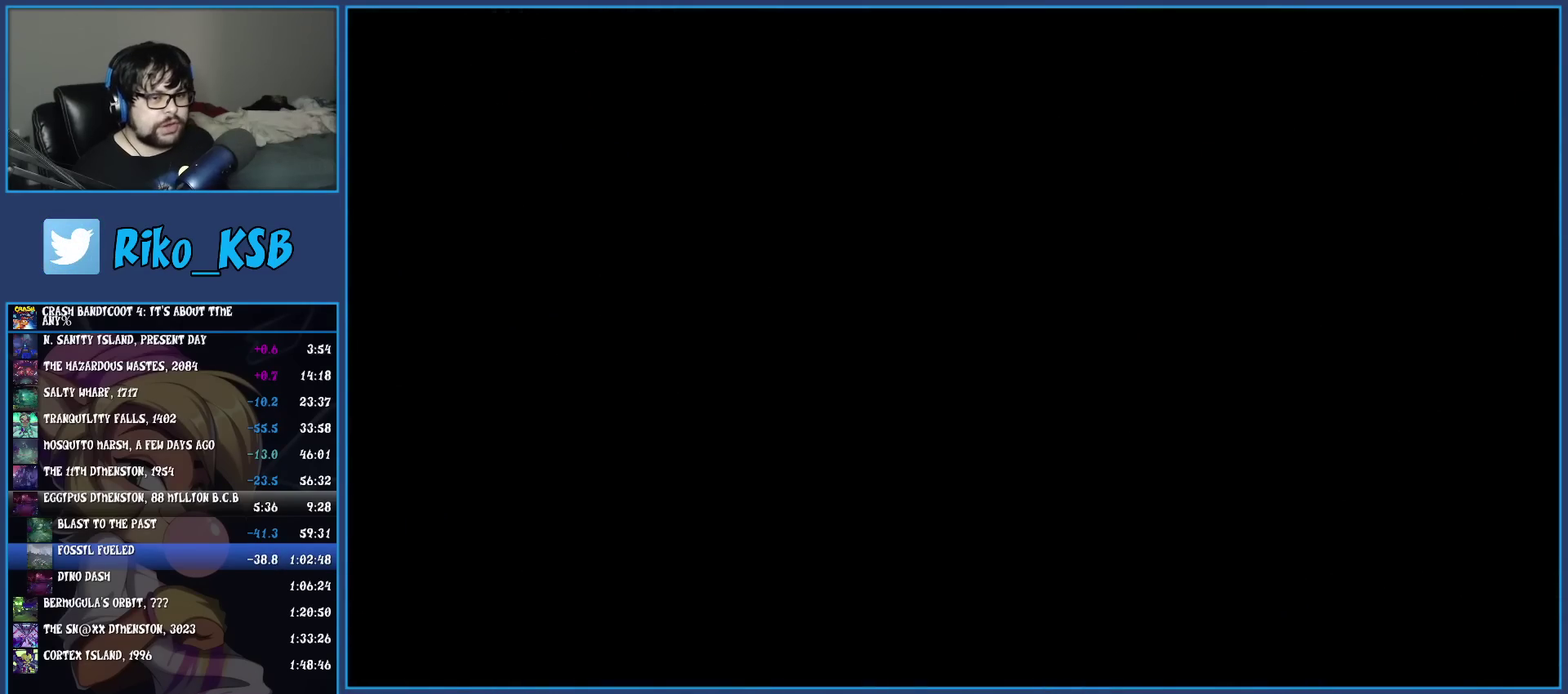
{"buttons": [], "left_stick": "center", "events": [[50, "CROSS", "down"], [150, "CROSS", "up"], [217, "CROSS", "down"], [300, "CROSS", "up"], [383, "CROSS", "down"], [467, "CROSS", "up"]]}
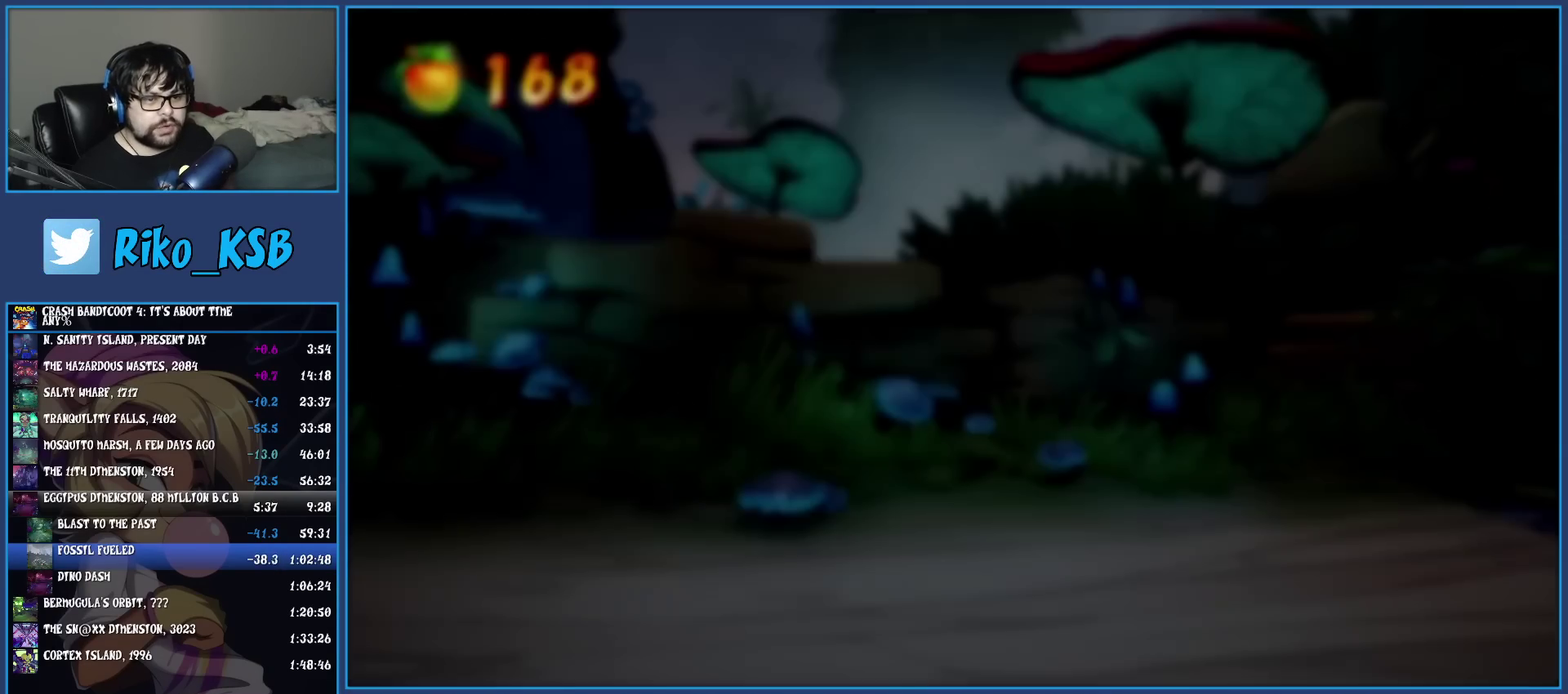
{"buttons": ["CROSS"], "left_stick": "center", "events": [[33, "CROSS", "down"], [117, "CROSS", "up"], [183, "CROSS", "down"], [450, "CROSS", "up"], [500, "CROSS", "down"]]}
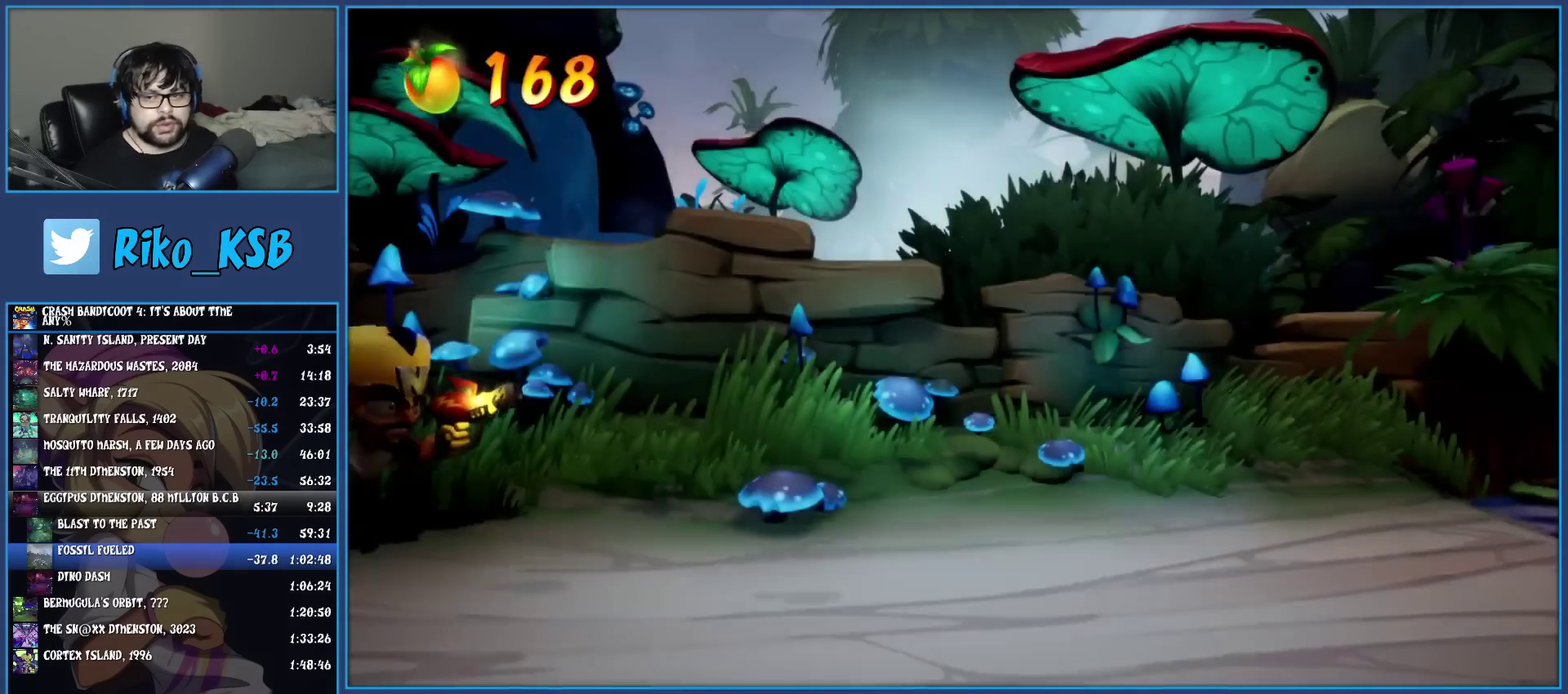
{"buttons": ["CROSS"], "left_stick": "center", "events": [[83, "CROSS", "up"], [167, "CROSS", "down"], [250, "CROSS", "up"], [317, "CROSS", "down"], [400, "CROSS", "up"], [483, "CROSS", "down"]]}
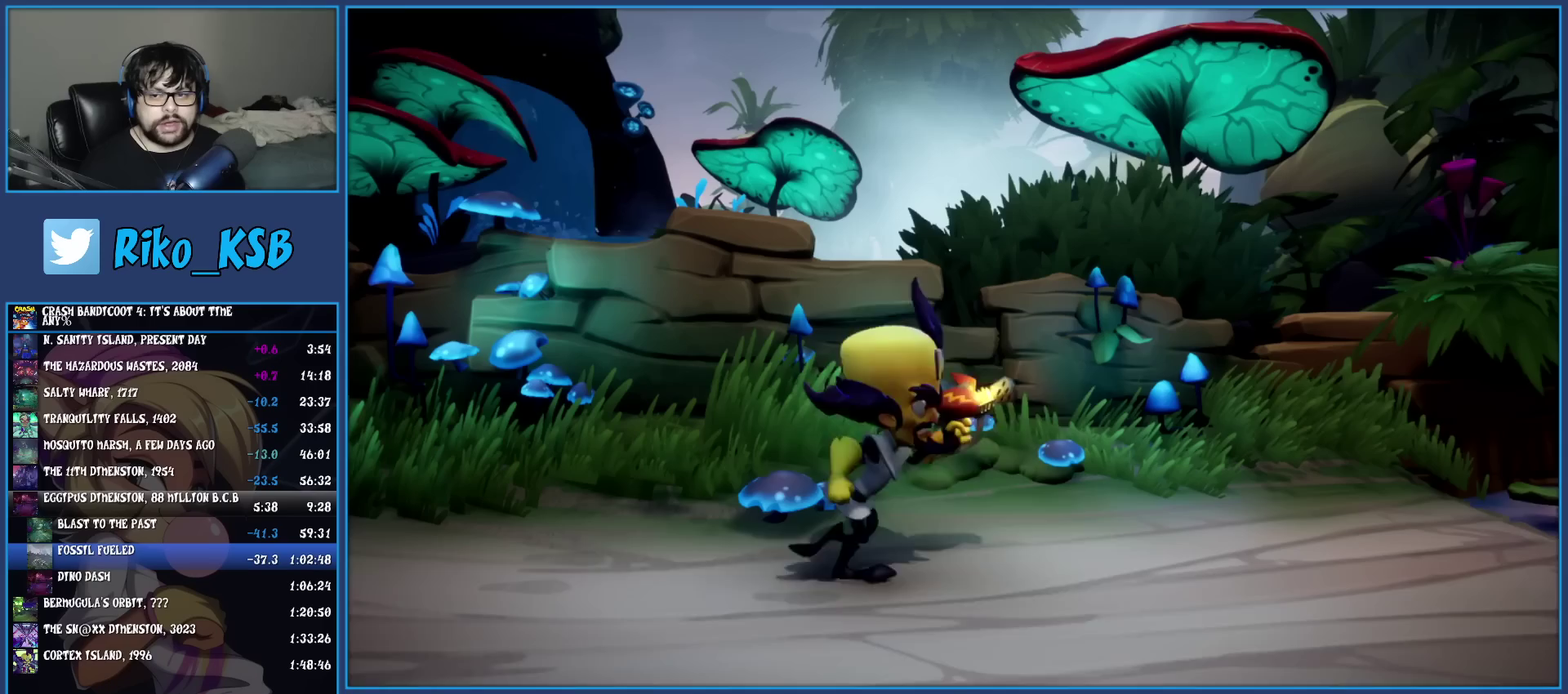
{"buttons": ["CROSS"], "left_stick": "center", "events": [[67, "CROSS", "up"], [133, "CROSS", "down"], [233, "CROSS", "up"], [317, "CROSS", "down"], [400, "CROSS", "up"], [483, "CROSS", "down"]]}
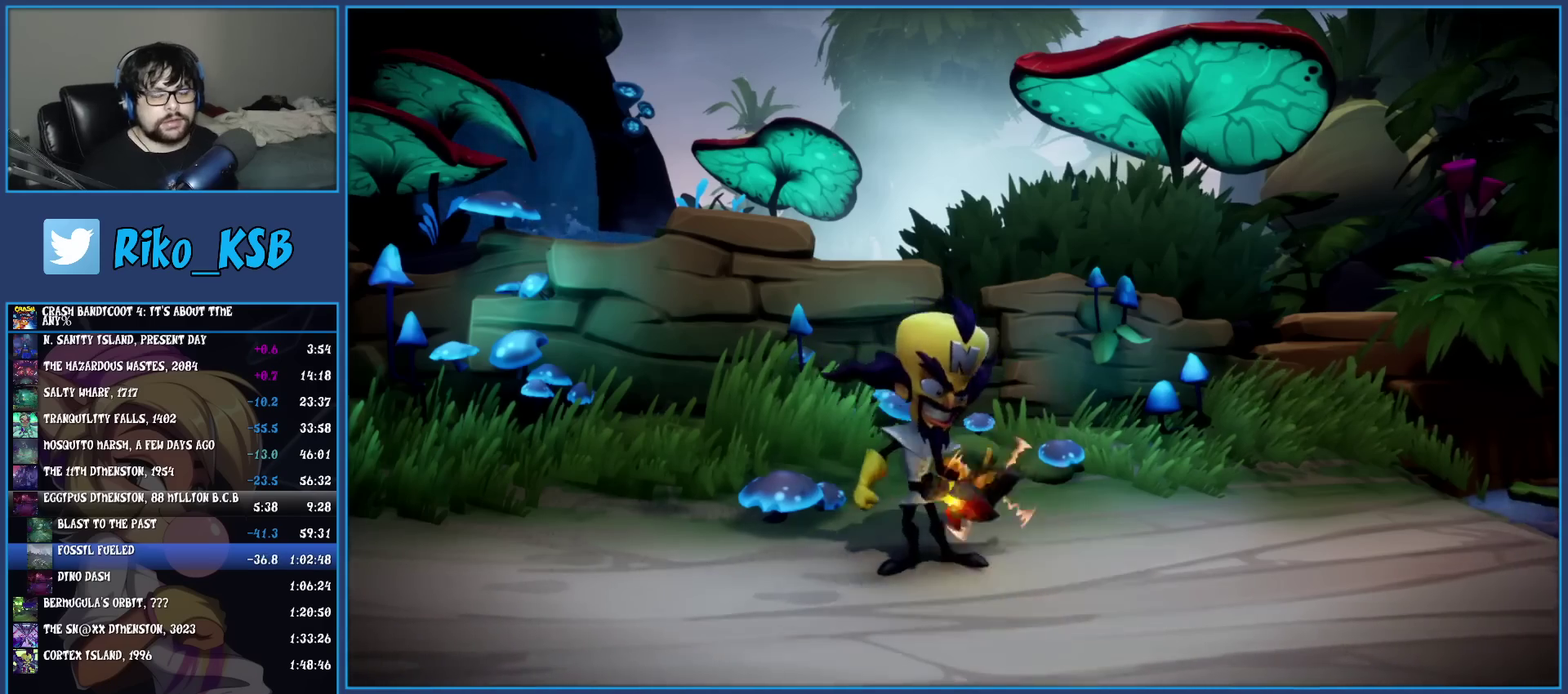
{"buttons": ["CROSS"], "left_stick": "center", "events": [[67, "CROSS", "up"], [150, "CROSS", "down"], [233, "CROSS", "up"], [317, "CROSS", "down"], [417, "CROSS", "up"], [500, "CROSS", "down"]]}
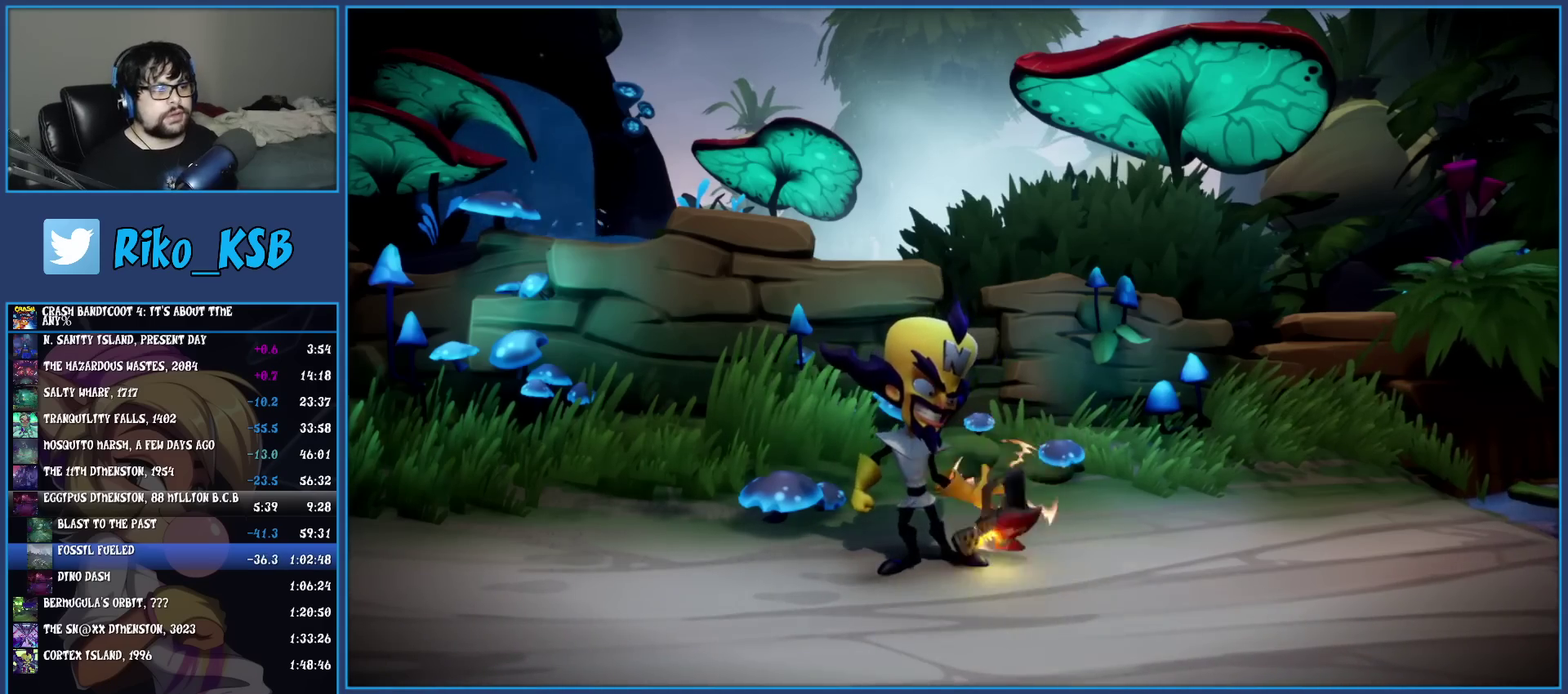
{"buttons": [], "left_stick": "center", "events": [[100, "CROSS", "up"], [167, "CROSS", "down"], [283, "CROSS", "up"], [350, "CROSS", "down"], [450, "CROSS", "up"]]}
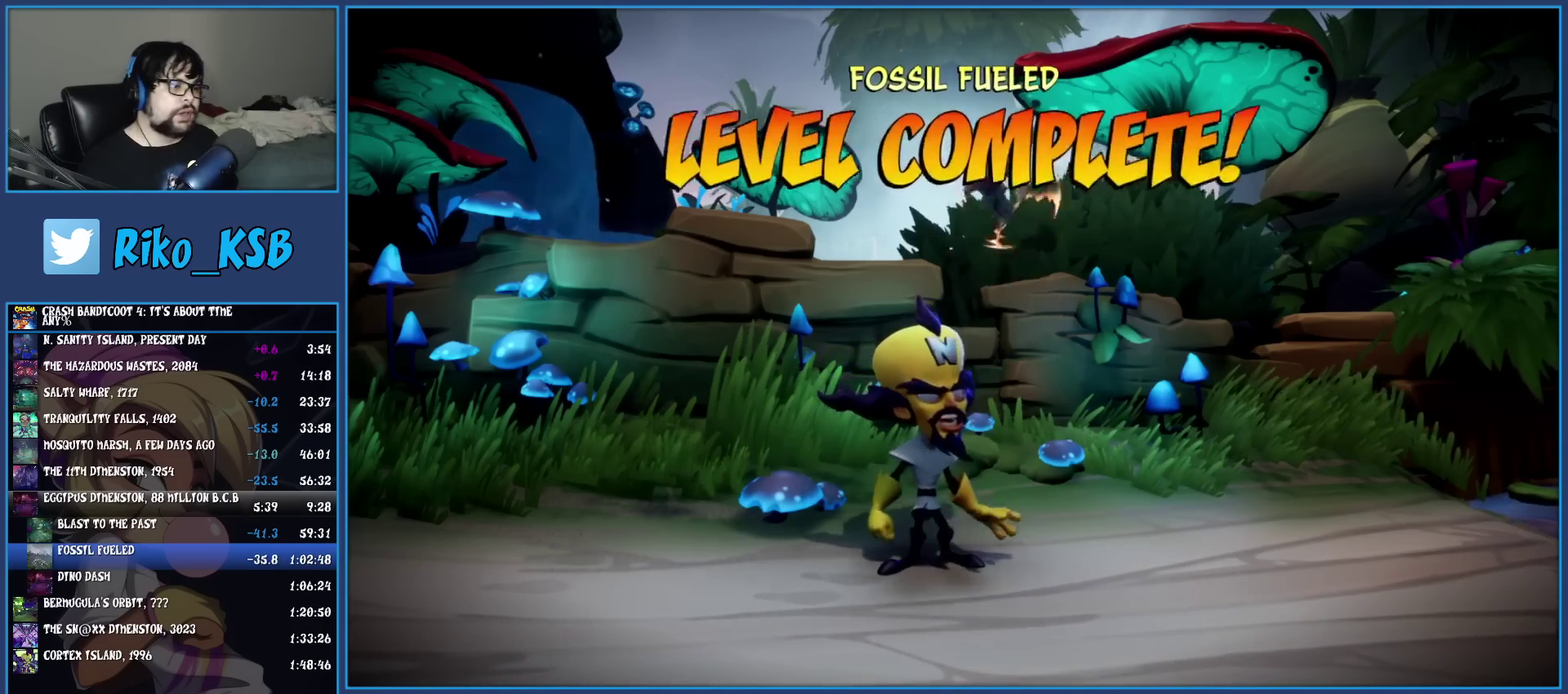
{"buttons": [], "left_stick": "center", "events": [[33, "CROSS", "down"], [150, "CROSS", "up"], [217, "CROSS", "down"], [333, "CROSS", "up"], [400, "CROSS", "down"], [500, "CROSS", "up"]]}
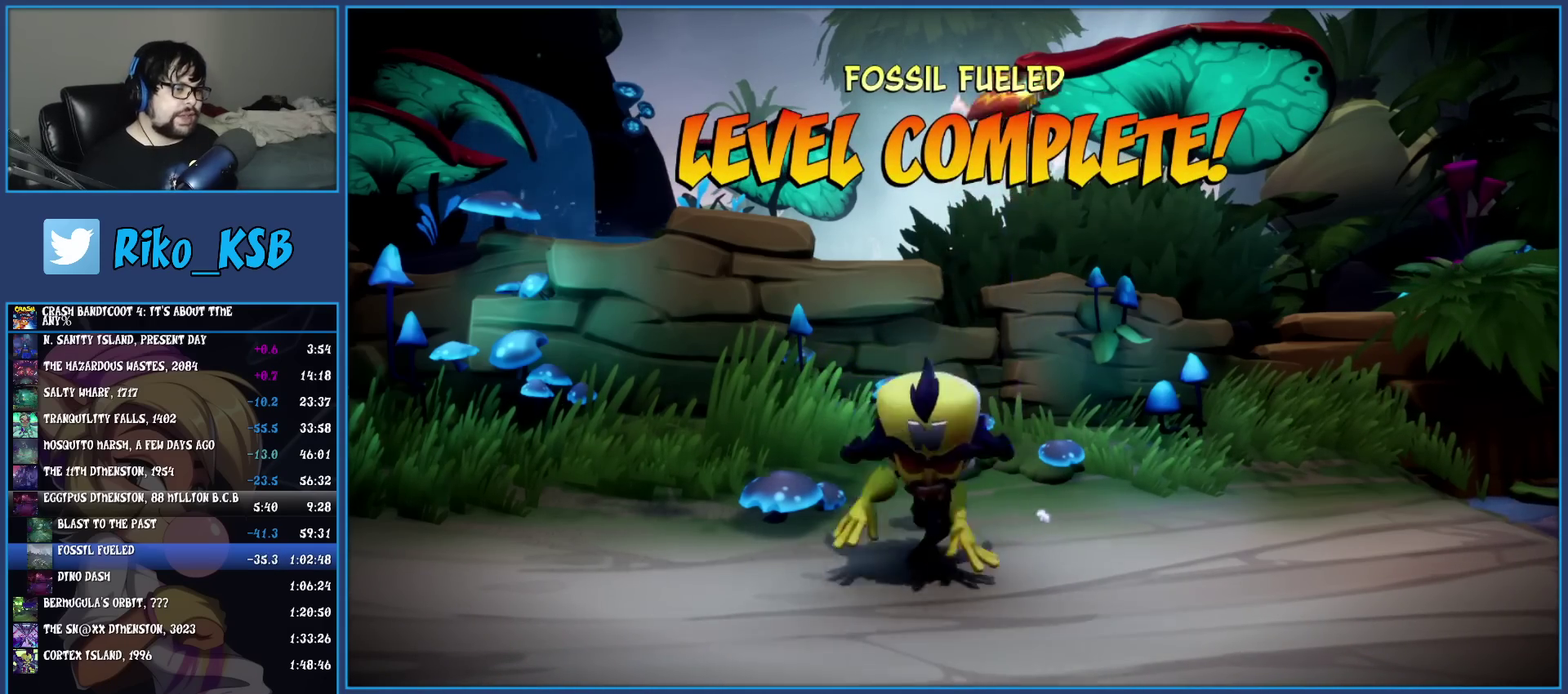
{"buttons": ["CROSS"], "left_stick": "center", "events": [[83, "CROSS", "down"], [183, "CROSS", "up"], [267, "CROSS", "down"], [367, "CROSS", "up"], [433, "CROSS", "down"]]}
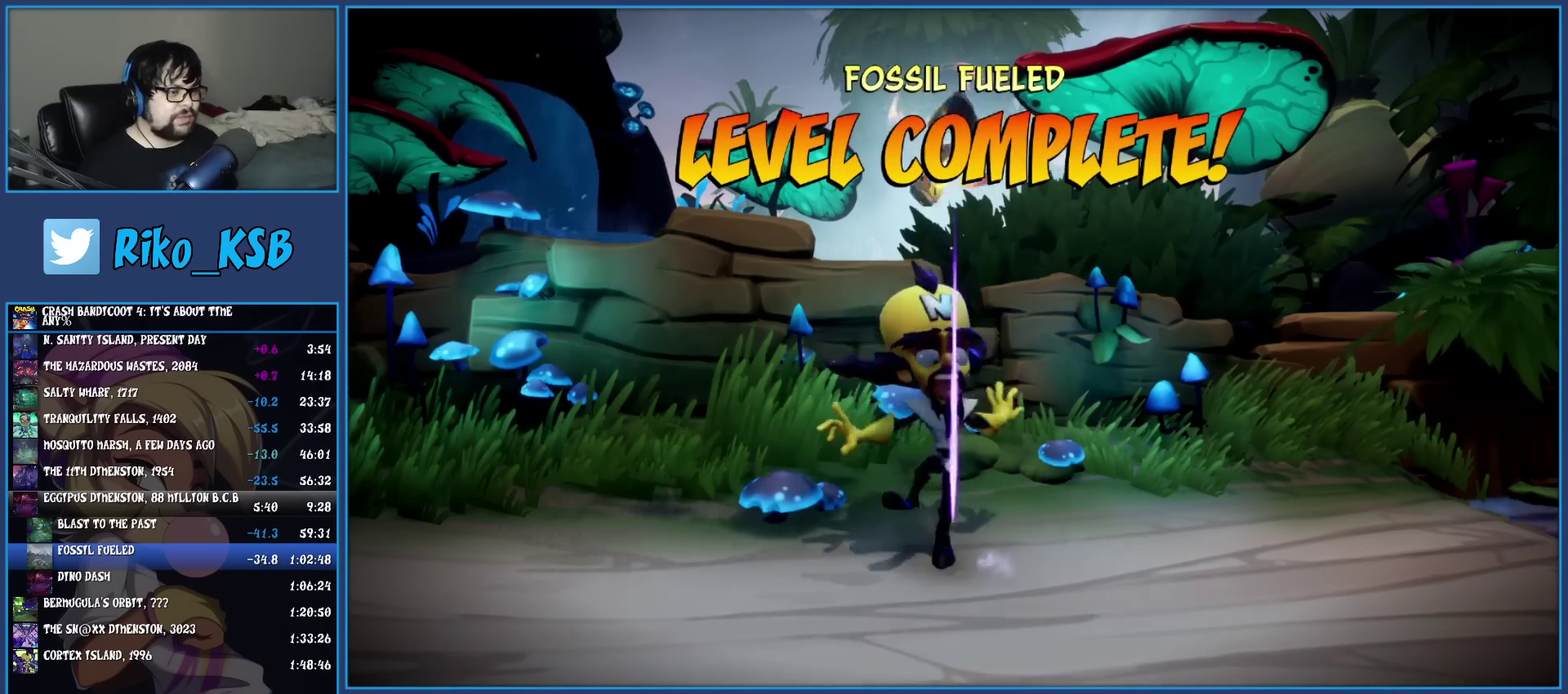
{"buttons": ["CROSS"], "left_stick": "center", "events": [[50, "CROSS", "up"], [117, "CROSS", "down"], [217, "CROSS", "up"], [300, "CROSS", "down"], [400, "CROSS", "up"], [483, "CROSS", "down"]]}
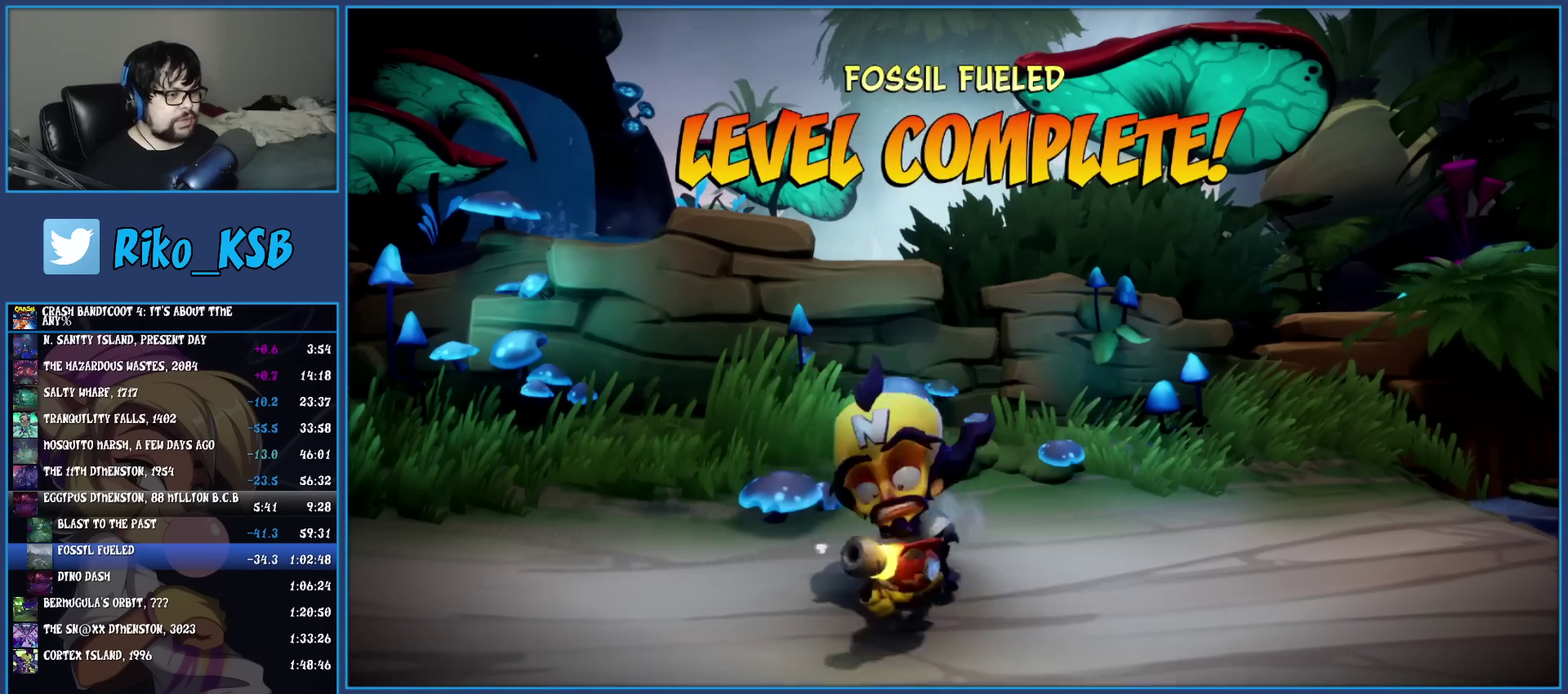
{"buttons": [], "left_stick": "center", "events": [[83, "CROSS", "up"], [150, "CROSS", "down"], [250, "CROSS", "up"], [333, "CROSS", "down"], [450, "CROSS", "up"]]}
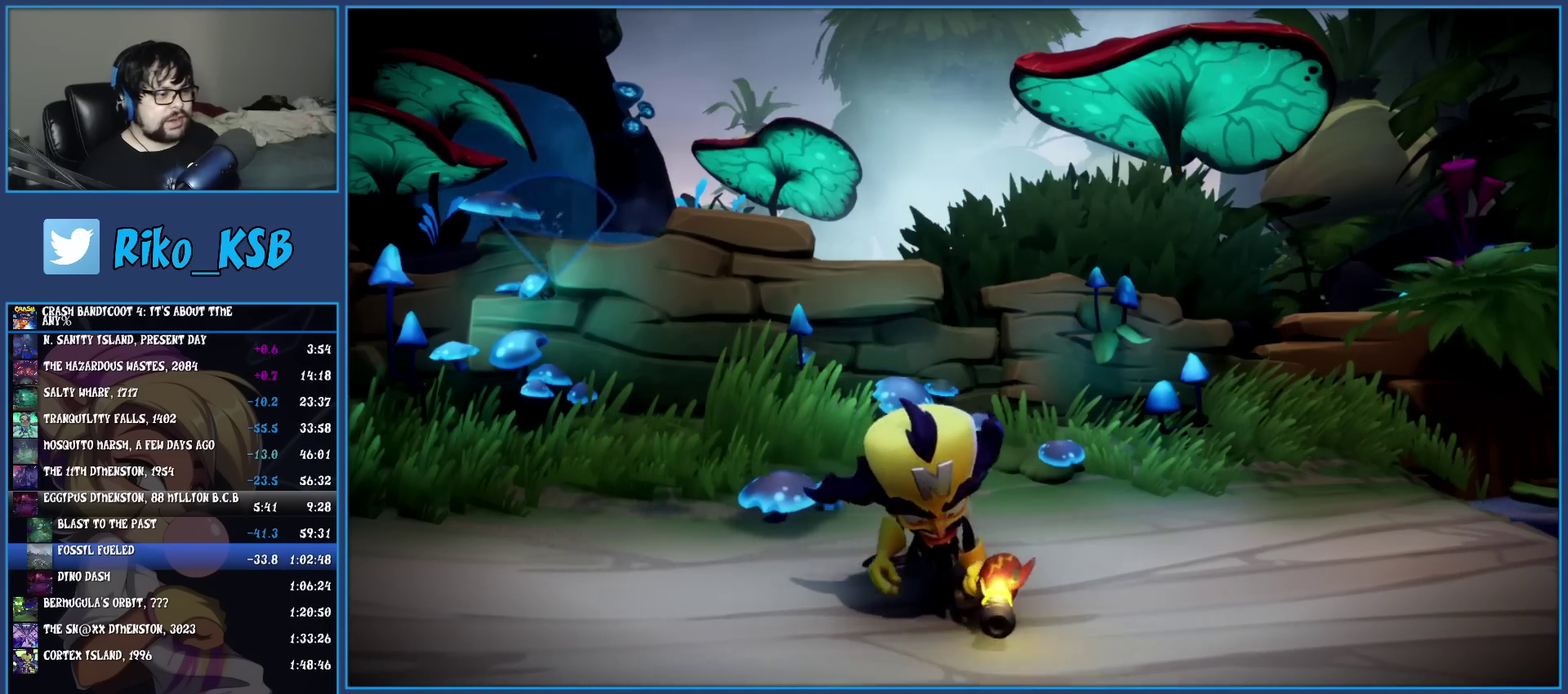
{"buttons": ["CROSS"], "left_stick": "center", "events": [[17, "CROSS", "down"], [150, "CROSS", "up"], [217, "CROSS", "down"], [350, "CROSS", "up"], [433, "CROSS", "down"]]}
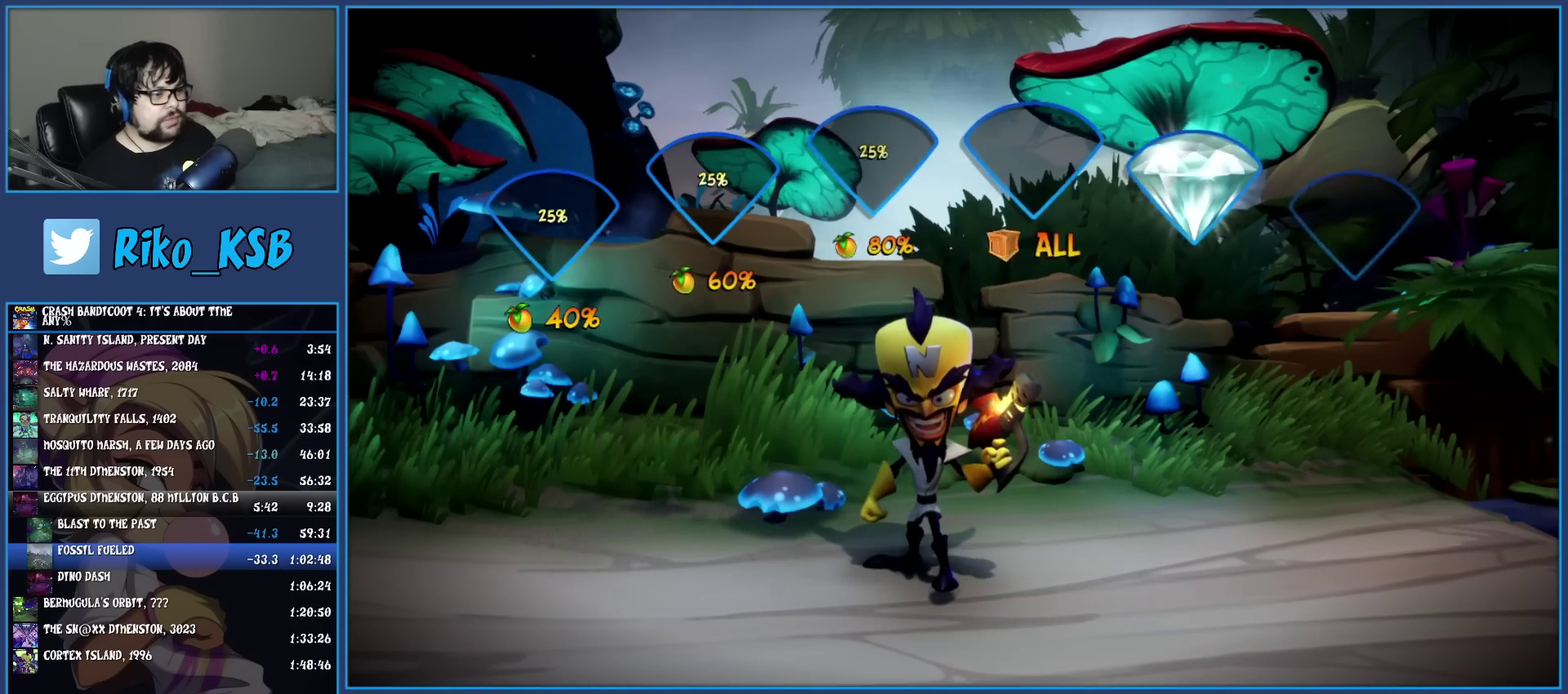
{"buttons": ["CROSS"], "left_stick": "center", "events": [[33, "CROSS", "up"], [100, "CROSS", "down"], [217, "CROSS", "up"], [283, "CROSS", "down"], [383, "CROSS", "up"], [433, "CROSS", "down"]]}
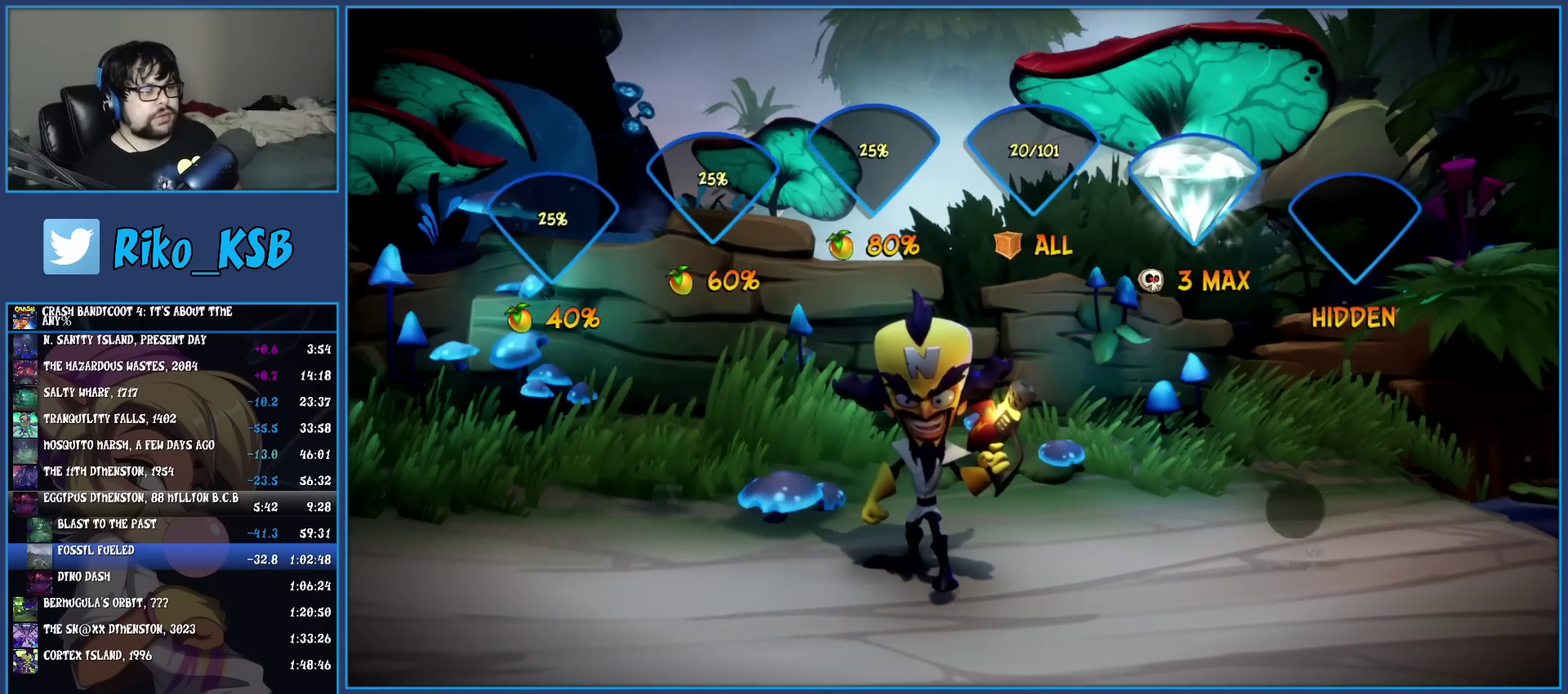
{"buttons": ["CROSS"], "left_stick": "center", "events": [[17, "CROSS", "up"], [100, "CROSS", "down"], [200, "CROSS", "up"], [267, "CROSS", "down"], [383, "CROSS", "up"], [450, "CROSS", "down"]]}
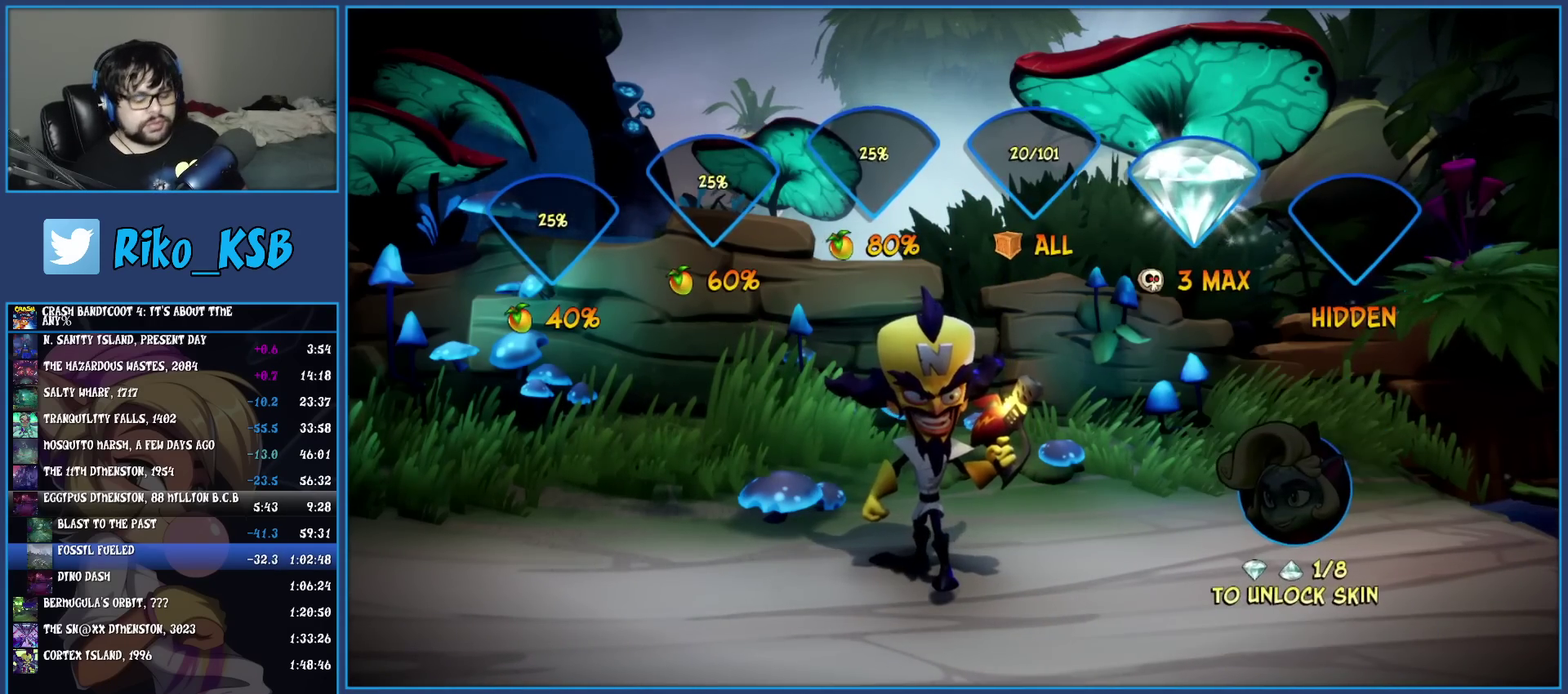
{"buttons": ["CROSS"], "left_stick": "center", "events": [[50, "CROSS", "up"], [133, "CROSS", "down"], [217, "CROSS", "up"], [283, "CROSS", "down"], [367, "CROSS", "up"], [450, "CROSS", "down"]]}
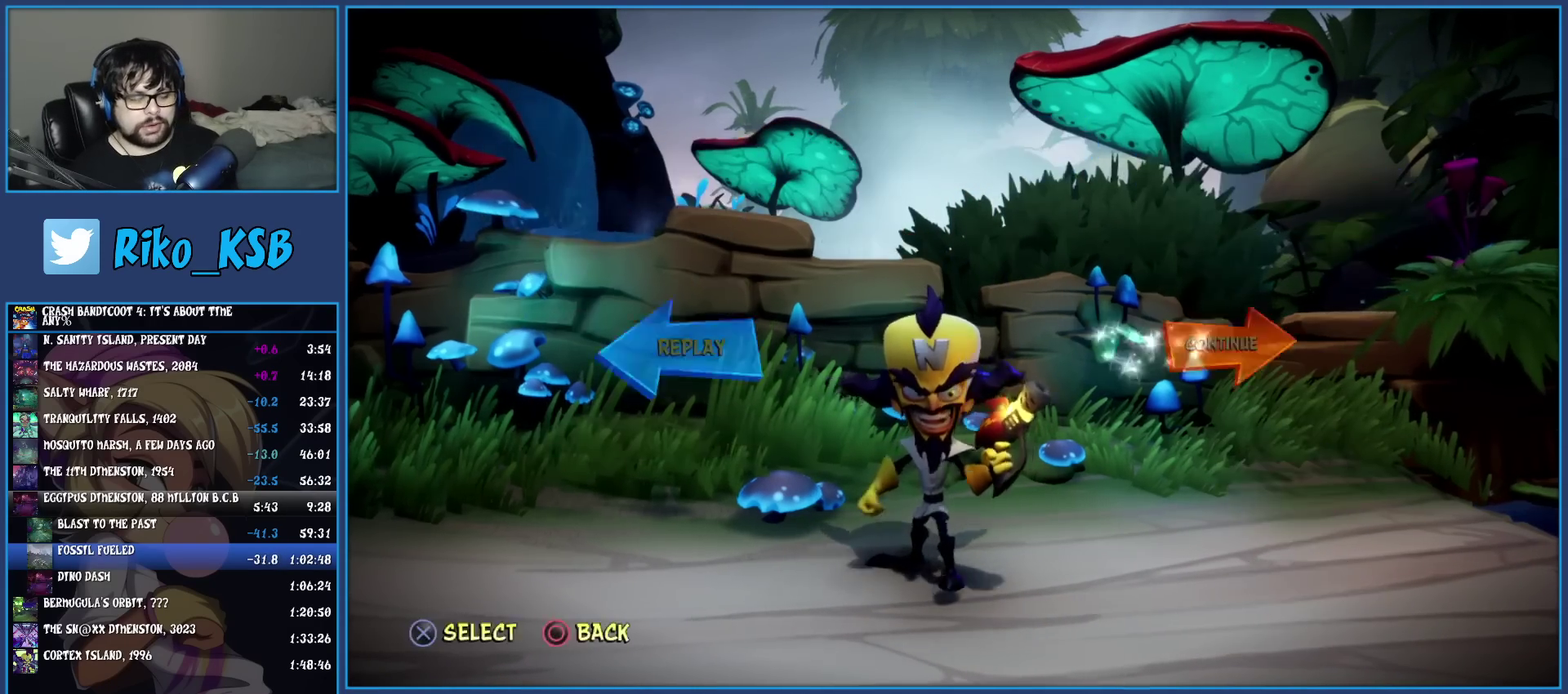
{"buttons": ["CROSS"], "left_stick": "center", "events": [[50, "CROSS", "up"], [117, "CROSS", "down"], [200, "CROSS", "up"], [267, "CROSS", "down"]]}
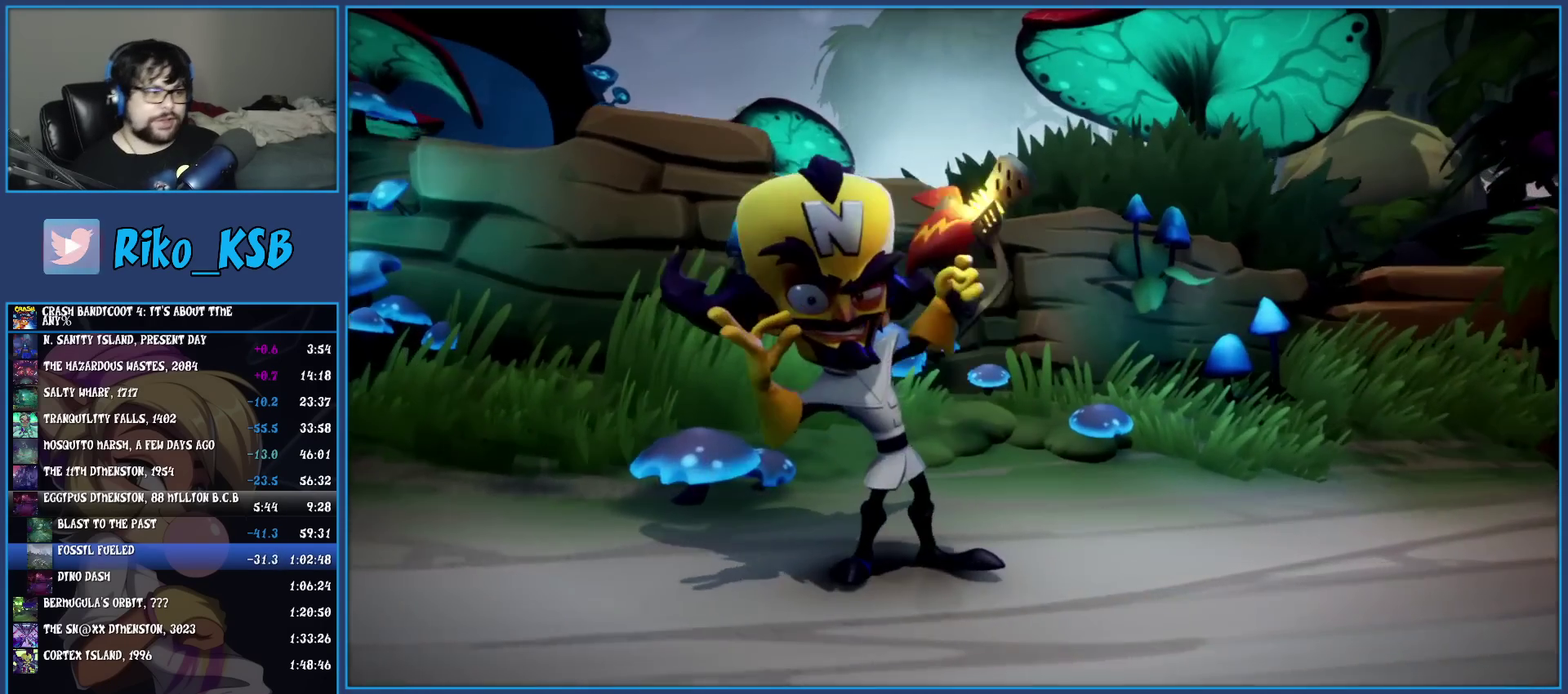
{"buttons": ["CROSS"], "left_stick": "center", "events": [[33, "CROSS", "up"], [83, "CROSS", "down"], [183, "CROSS", "up"], [267, "CROSS", "down"], [367, "CROSS", "up"], [433, "CROSS", "down"]]}
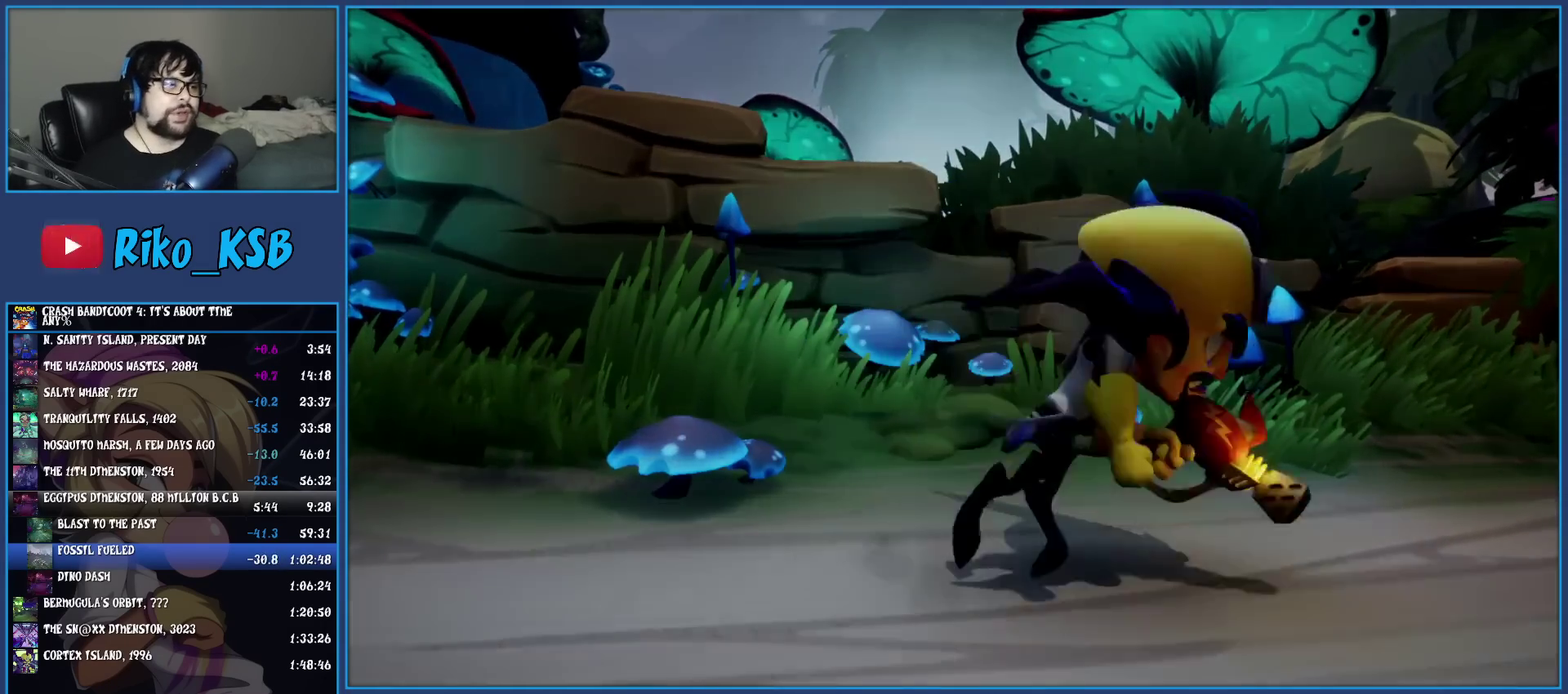
{"buttons": [], "left_stick": "center", "events": [[33, "CROSS", "up"], [83, "CROSS", "down"], [183, "CROSS", "up"], [250, "CROSS", "down"], [317, "CROSS", "up"], [400, "CROSS", "down"], [483, "CROSS", "up"]]}